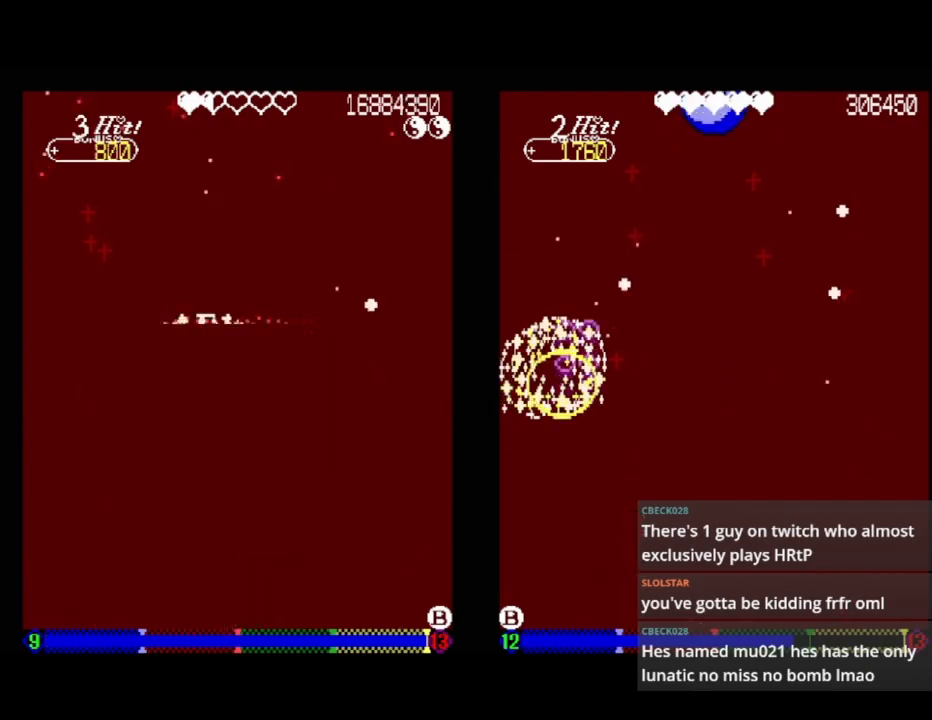
Gameplay with a controller (Xbox layout); each line is a JSON object with the inputs held at the frame after it. "events" lists button and stick changes between this image and that frame as [ms after this image, input, new state], when the widget could be followed in between. Not read: left_stick right_stick.
{"buttons": [], "events": [[33, "A", "up"], [100, "DPAD_DOWN", "up"], [367, "DPAD_LEFT", "up"]]}
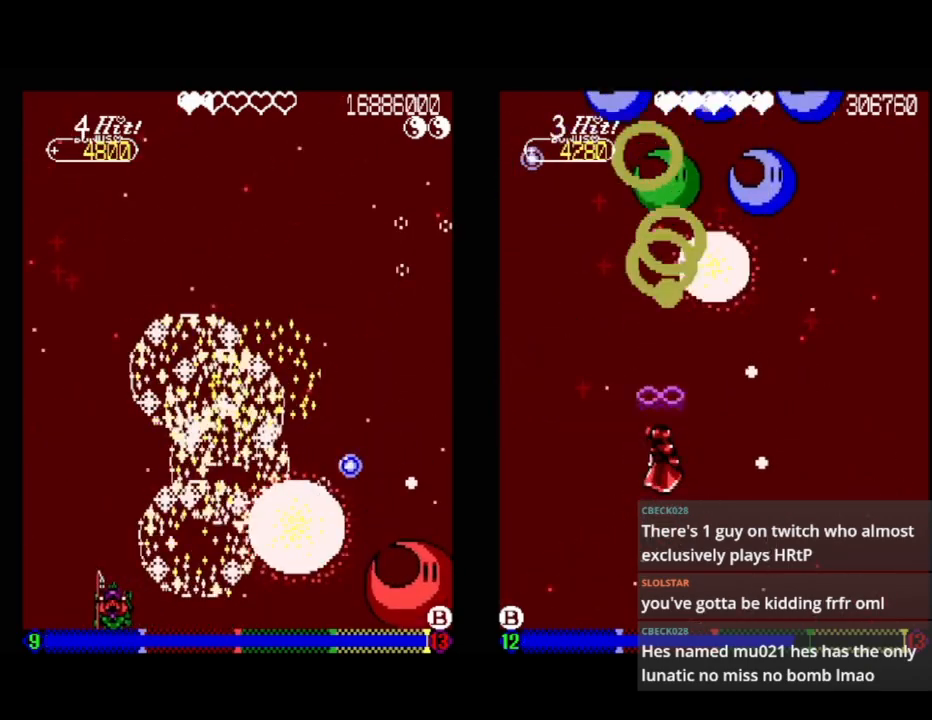
{"buttons": ["DPAD_RIGHT"], "events": [[17, "DPAD_LEFT", "down"], [17, "DPAD_UP", "down"], [117, "DPAD_LEFT", "up"], [183, "DPAD_RIGHT", "down"], [233, "DPAD_UP", "up"]]}
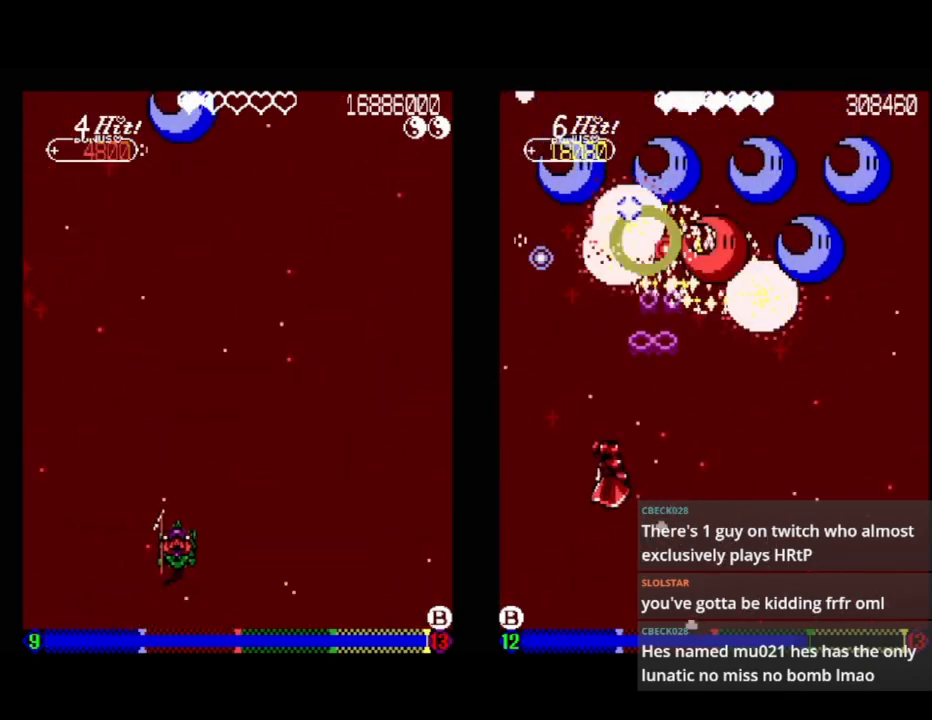
{"buttons": ["DPAD_LEFT"], "events": [[50, "DPAD_RIGHT", "up"], [317, "DPAD_DOWN", "down"], [333, "DPAD_LEFT", "down"], [400, "DPAD_DOWN", "up"]]}
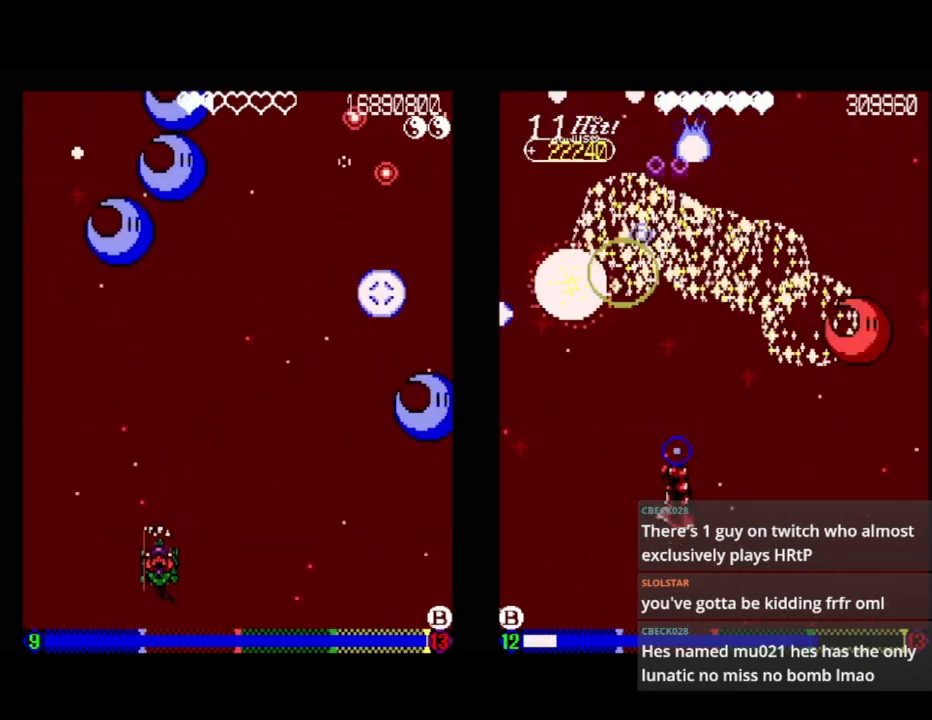
{"buttons": ["A"], "events": [[33, "DPAD_DOWN", "down"], [50, "A", "down"], [133, "DPAD_LEFT", "up"], [200, "DPAD_DOWN", "up"], [300, "DPAD_RIGHT", "down"], [350, "DPAD_DOWN", "down"], [467, "DPAD_RIGHT", "up"], [500, "DPAD_DOWN", "up"]]}
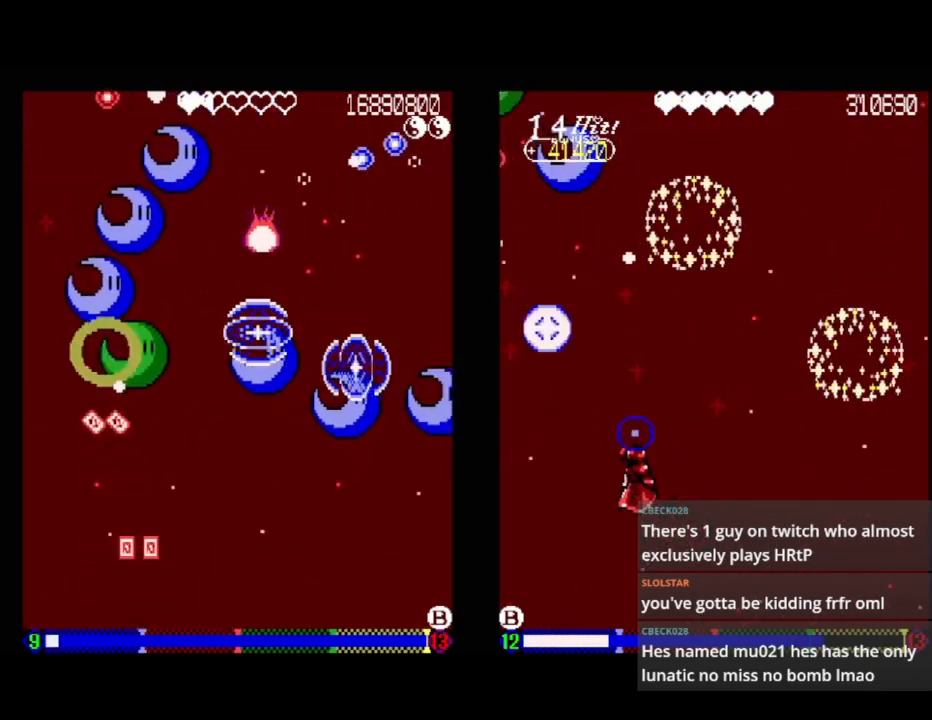
{"buttons": ["A", "DPAD_RIGHT"], "events": [[83, "DPAD_LEFT", "down"], [350, "DPAD_UP", "down"], [433, "DPAD_LEFT", "up"], [467, "DPAD_RIGHT", "down"], [500, "DPAD_UP", "up"]]}
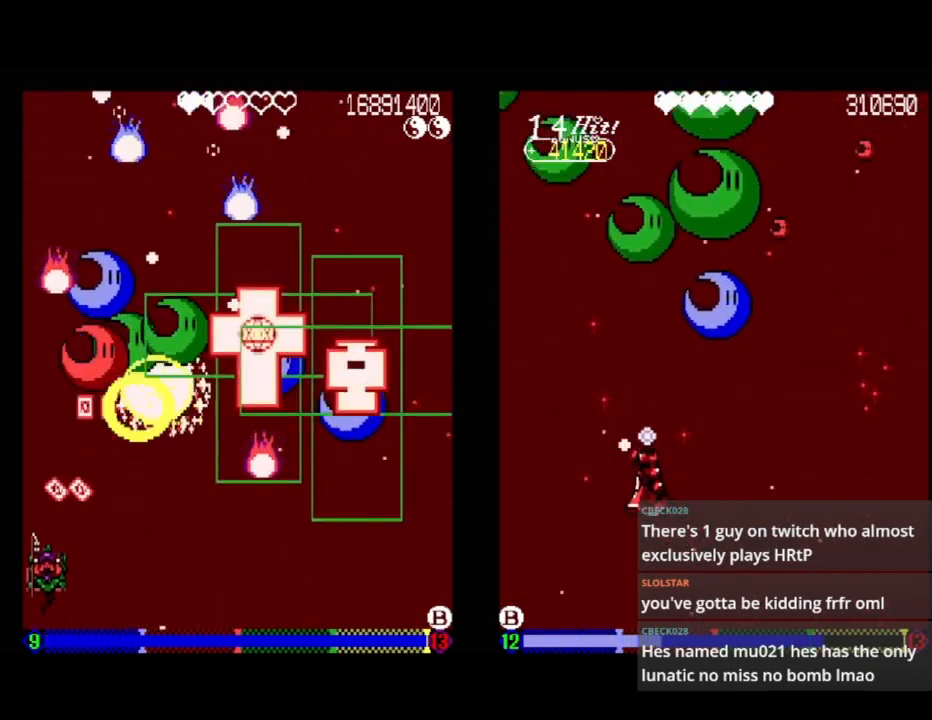
{"buttons": ["A", "DPAD_DOWN", "DPAD_RIGHT"], "events": [[33, "DPAD_DOWN", "down"], [183, "DPAD_RIGHT", "up"], [250, "DPAD_DOWN", "up"], [417, "DPAD_RIGHT", "down"], [433, "DPAD_DOWN", "down"]]}
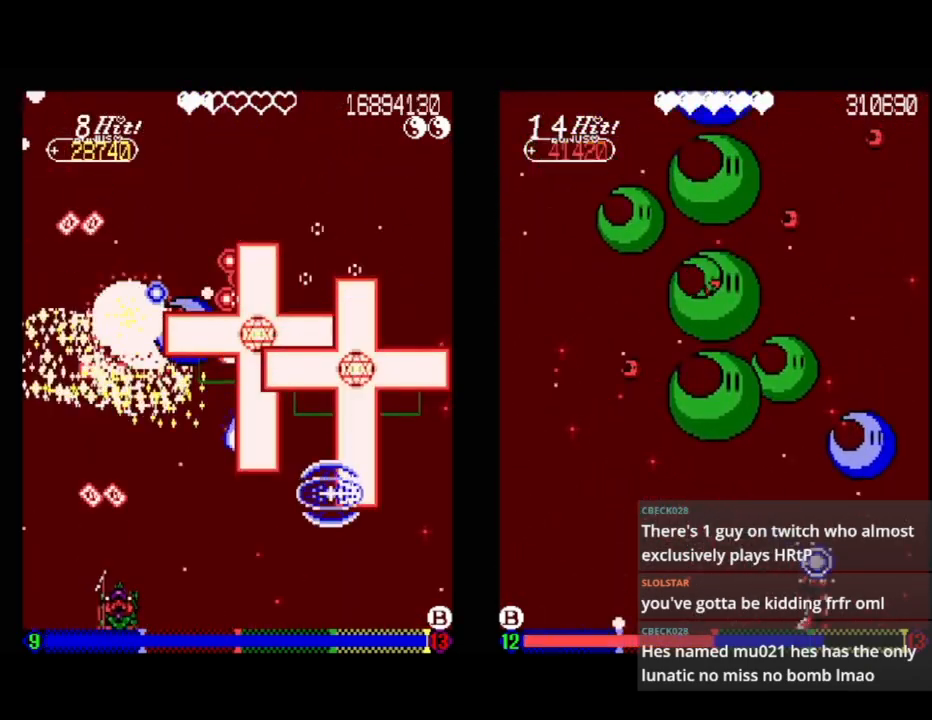
{"buttons": ["A"], "events": [[17, "DPAD_DOWN", "up"], [33, "DPAD_RIGHT", "up"]]}
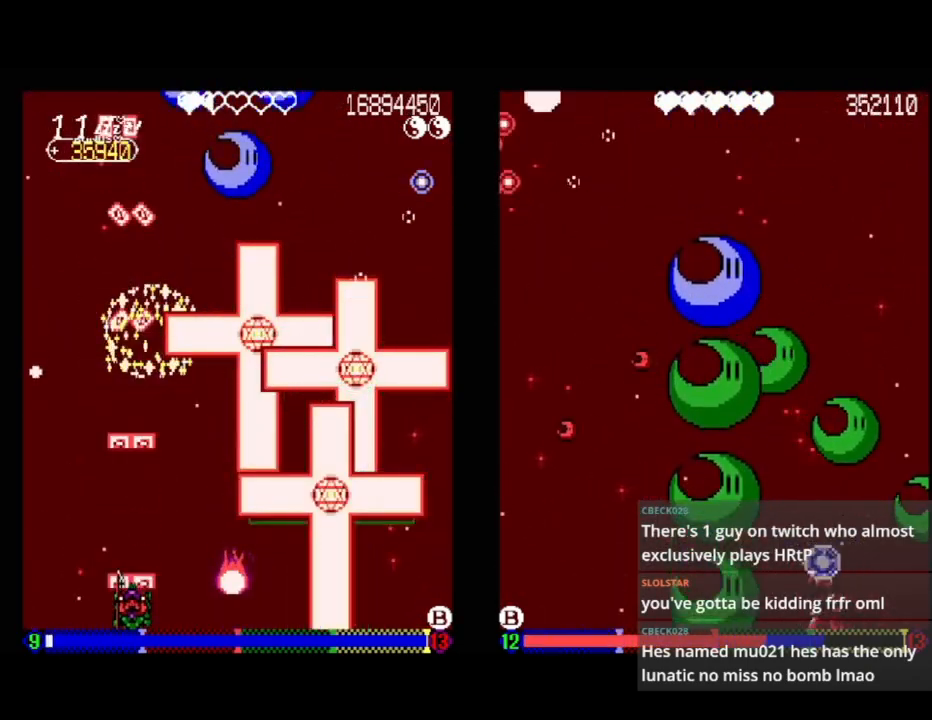
{"buttons": ["A"], "events": [[17, "A", "up"], [333, "DPAD_RIGHT", "down"], [350, "A", "down"], [483, "DPAD_RIGHT", "up"]]}
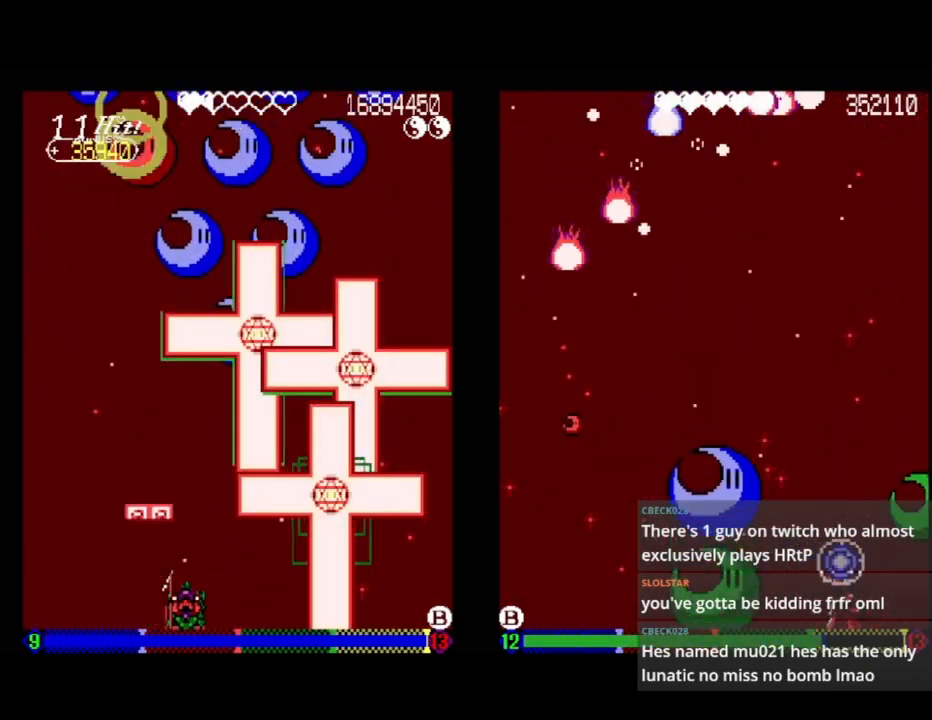
{"buttons": ["A", "DPAD_DOWN", "DPAD_RIGHT"], "events": [[133, "DPAD_RIGHT", "down"], [250, "DPAD_RIGHT", "up"], [450, "DPAD_RIGHT", "down"], [500, "DPAD_DOWN", "down"]]}
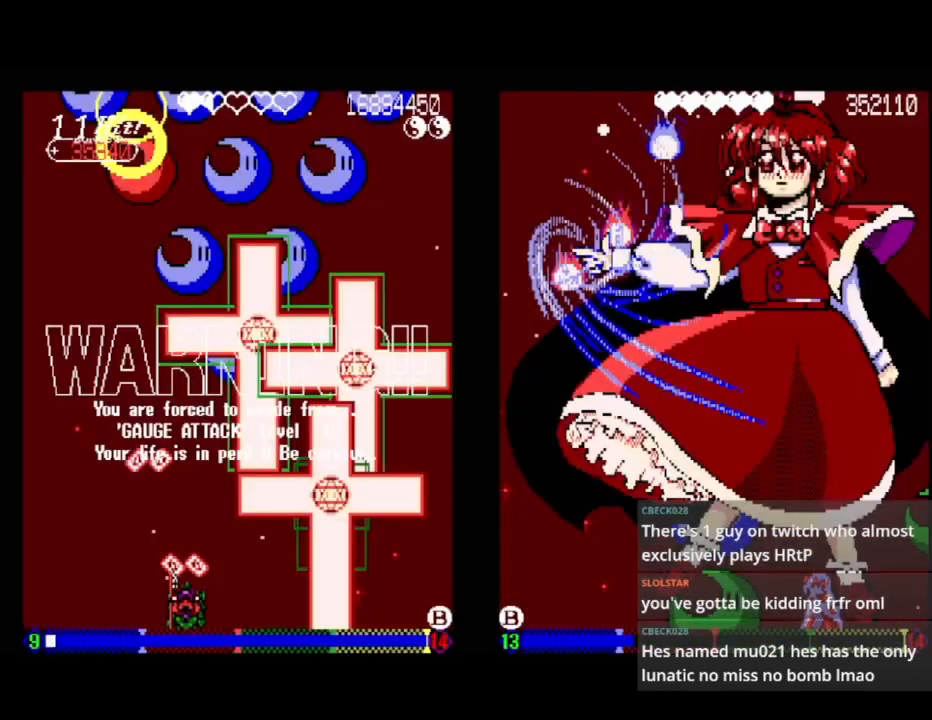
{"buttons": ["A"], "events": [[83, "DPAD_RIGHT", "up"], [100, "DPAD_DOWN", "up"]]}
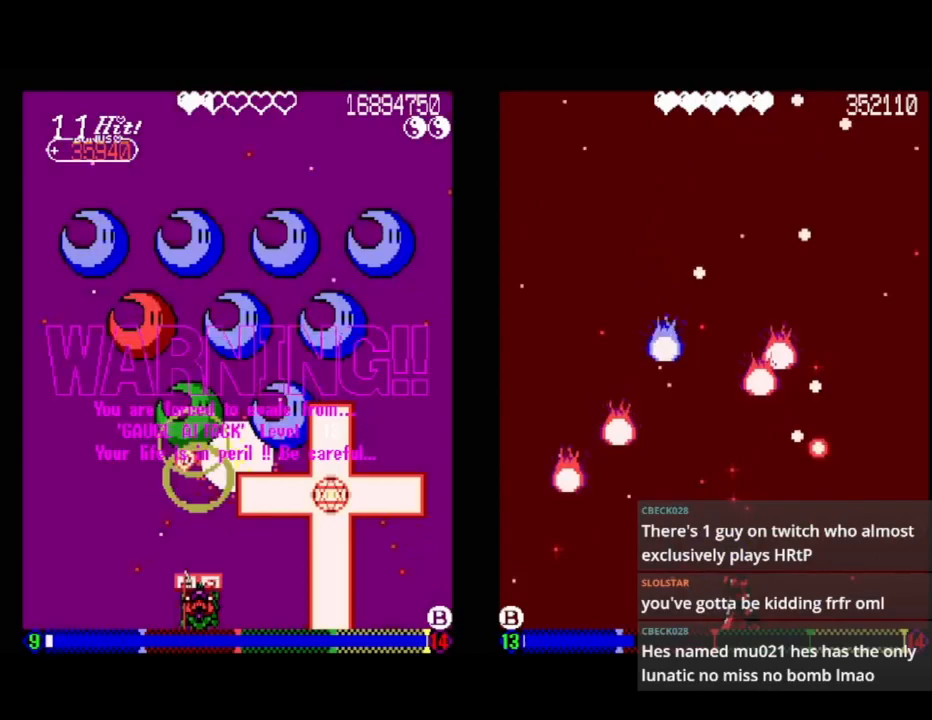
{"buttons": ["A"], "events": [[33, "DPAD_LEFT", "down"], [150, "DPAD_LEFT", "up"]]}
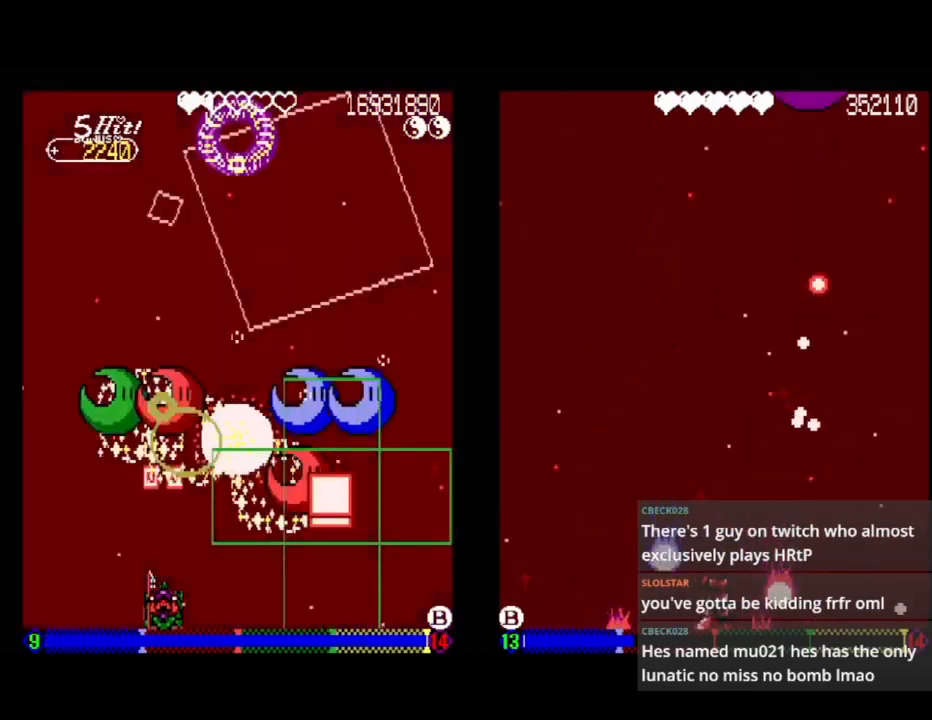
{"buttons": ["A", "DPAD_UP"], "events": [[100, "DPAD_LEFT", "down"], [200, "DPAD_LEFT", "up"], [500, "DPAD_UP", "down"]]}
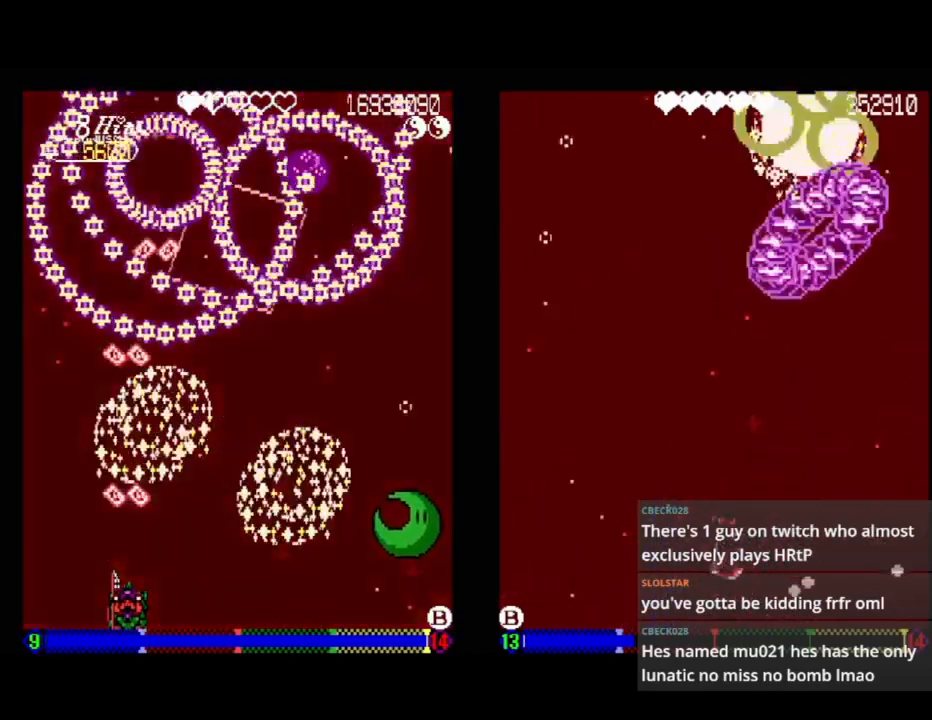
{"buttons": ["A"], "events": [[133, "DPAD_UP", "up"], [233, "DPAD_DOWN", "down"], [233, "DPAD_RIGHT", "down"], [300, "DPAD_RIGHT", "up"], [383, "DPAD_DOWN", "up"]]}
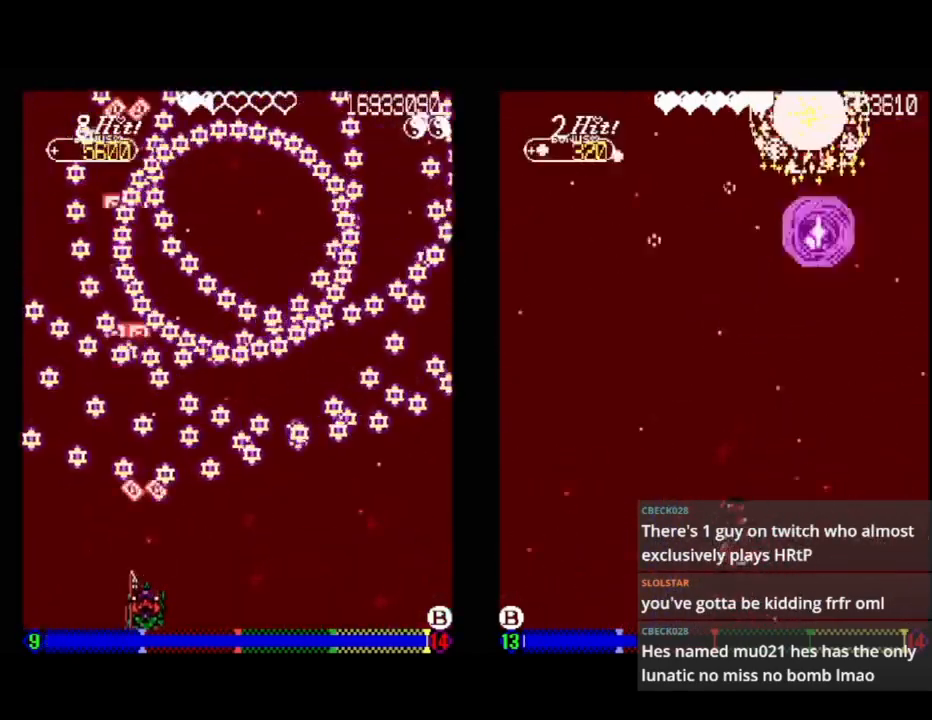
{"buttons": ["A", "DPAD_RIGHT"], "events": [[17, "DPAD_DOWN", "down"], [17, "DPAD_LEFT", "down"], [67, "DPAD_LEFT", "up"], [117, "DPAD_DOWN", "up"], [467, "DPAD_RIGHT", "down"]]}
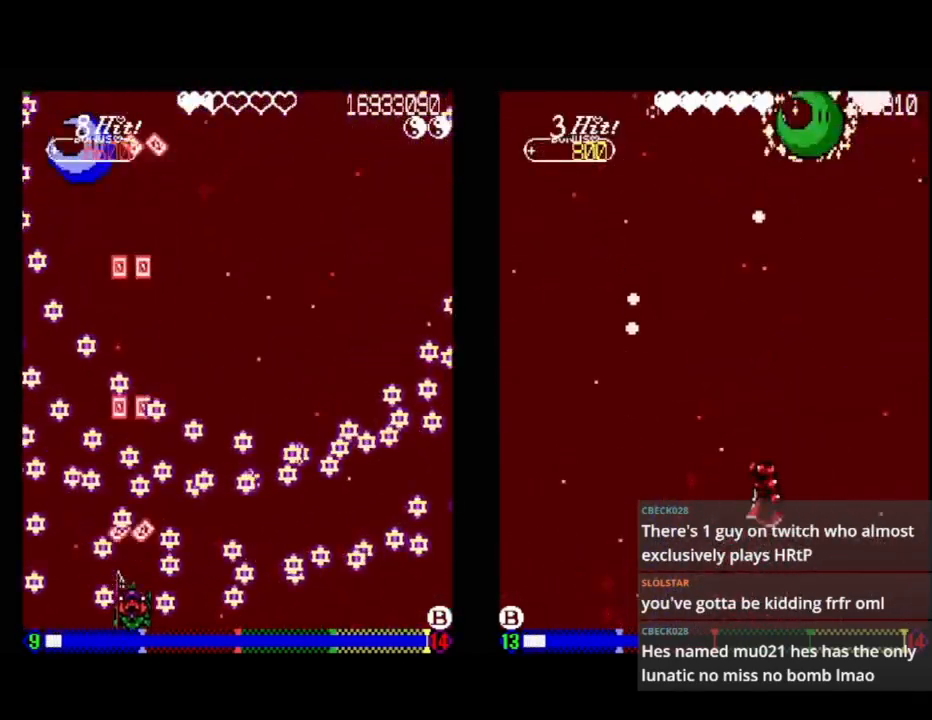
{"buttons": ["A"], "events": [[50, "DPAD_DOWN", "down"], [67, "DPAD_DOWN", "up"], [67, "DPAD_RIGHT", "up"], [133, "DPAD_RIGHT", "down"], [200, "DPAD_RIGHT", "up"], [350, "DPAD_LEFT", "down"], [450, "DPAD_LEFT", "up"]]}
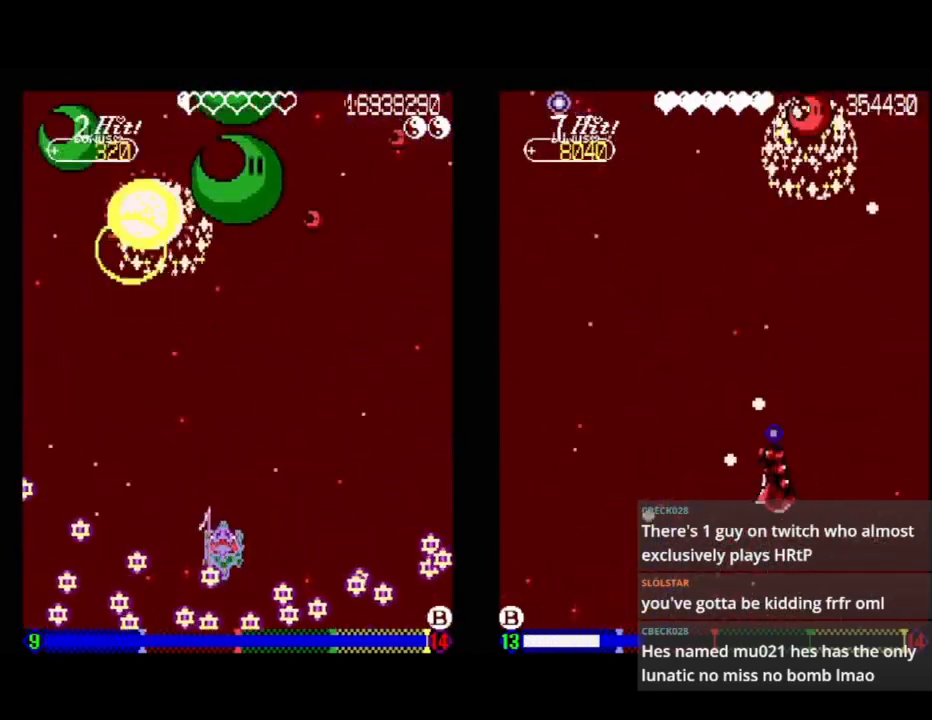
{"buttons": ["A"], "events": [[283, "A", "up"], [400, "A", "down"]]}
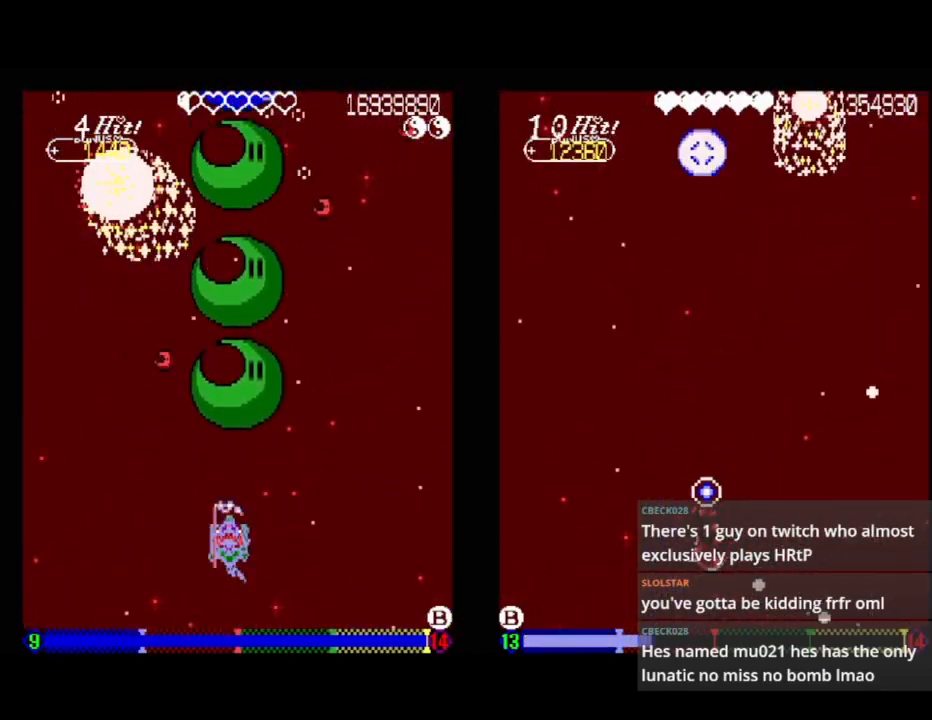
{"buttons": ["A", "DPAD_LEFT"], "events": [[300, "DPAD_LEFT", "down"], [317, "DPAD_DOWN", "down"], [500, "DPAD_DOWN", "up"]]}
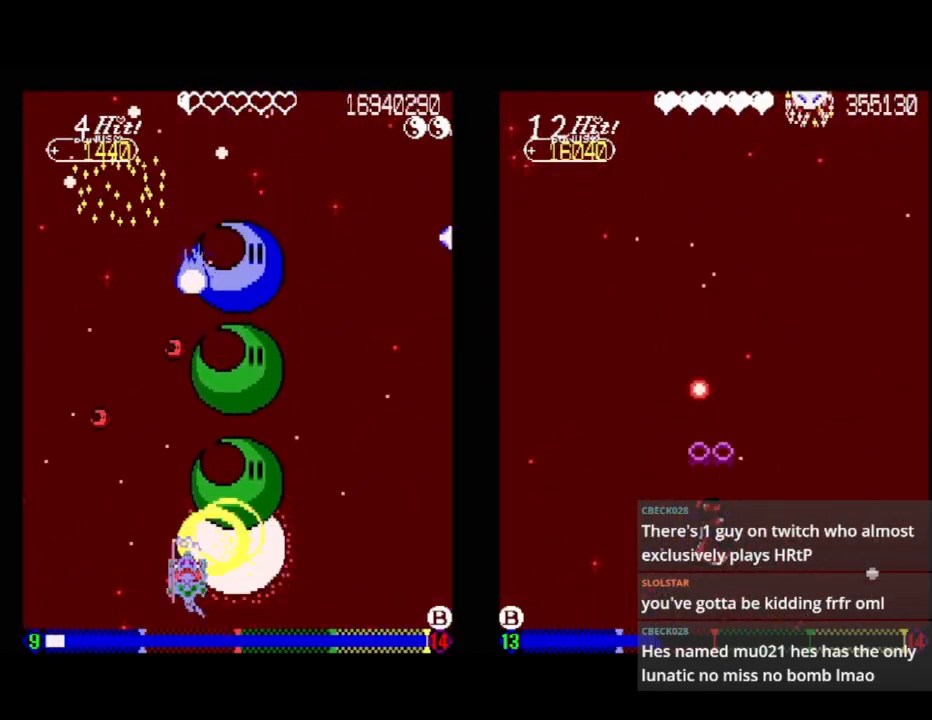
{"buttons": ["A"], "events": [[50, "DPAD_LEFT", "up"], [200, "DPAD_LEFT", "down"], [367, "DPAD_LEFT", "up"]]}
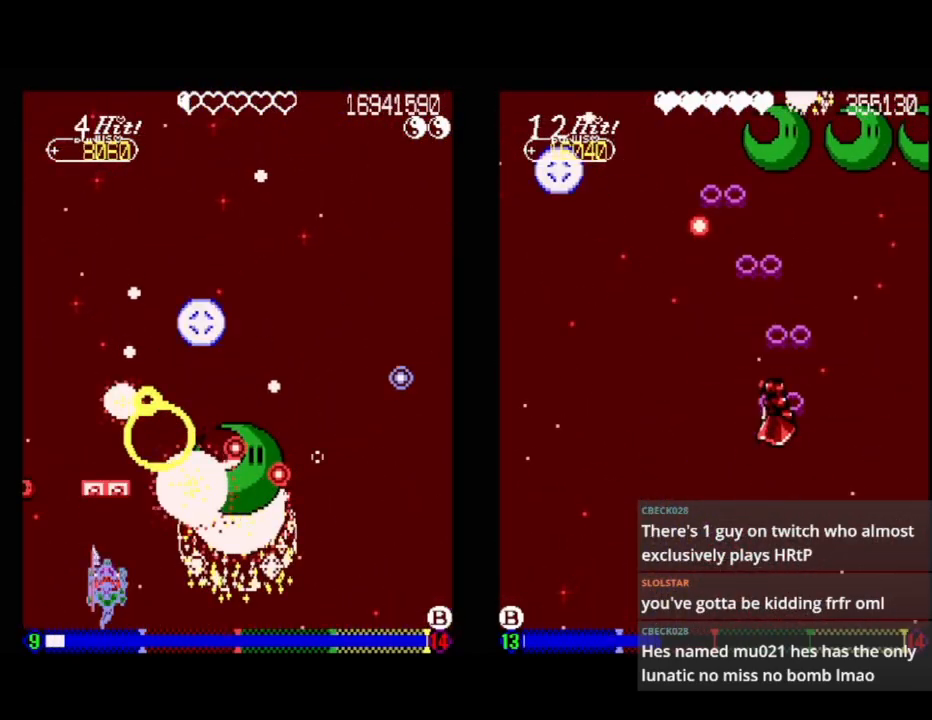
{"buttons": ["A"], "events": []}
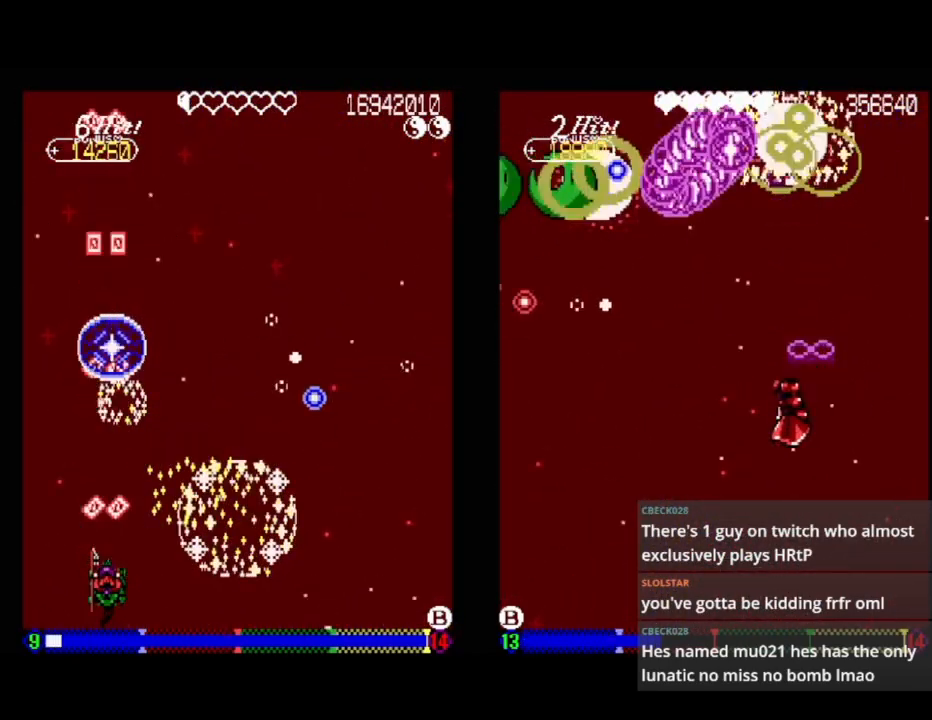
{"buttons": ["A"], "events": [[217, "A", "up"], [283, "DPAD_UP", "down"], [300, "DPAD_RIGHT", "down"], [350, "DPAD_UP", "up"], [383, "A", "down"], [417, "DPAD_DOWN", "down"], [500, "DPAD_DOWN", "up"], [500, "DPAD_RIGHT", "up"]]}
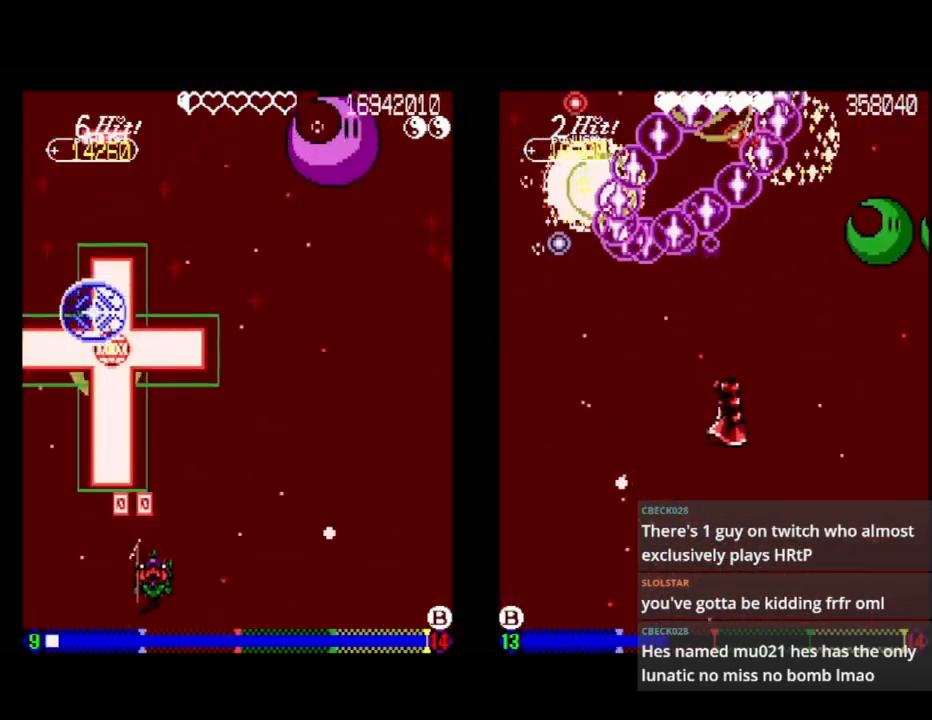
{"buttons": ["DPAD_RIGHT"], "events": [[200, "DPAD_DOWN", "down"], [200, "DPAD_RIGHT", "down"], [383, "A", "up"], [483, "DPAD_DOWN", "up"]]}
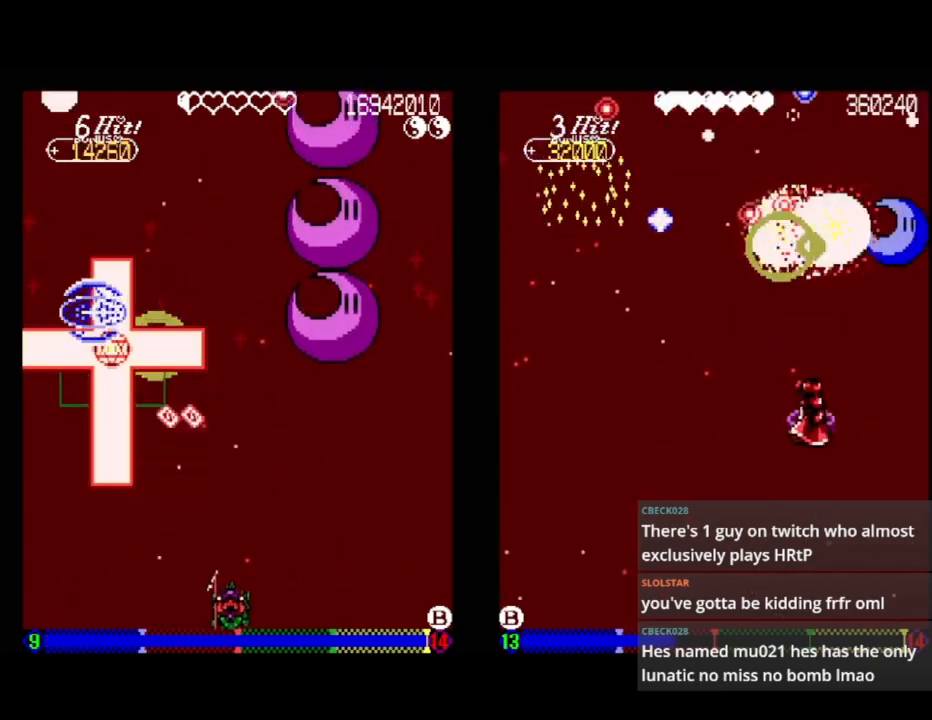
{"buttons": ["A", "DPAD_LEFT"], "events": [[17, "A", "down"], [17, "DPAD_RIGHT", "up"], [500, "DPAD_LEFT", "down"]]}
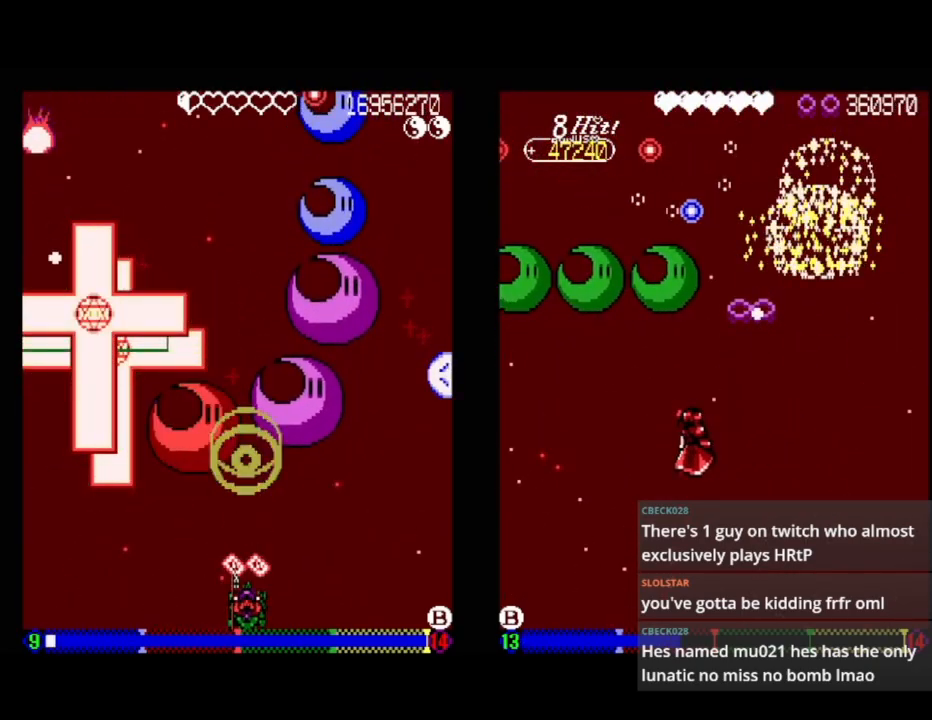
{"buttons": ["A", "DPAD_DOWN", "DPAD_RIGHT"], "events": [[133, "DPAD_LEFT", "up"], [400, "DPAD_DOWN", "down"], [417, "DPAD_RIGHT", "down"]]}
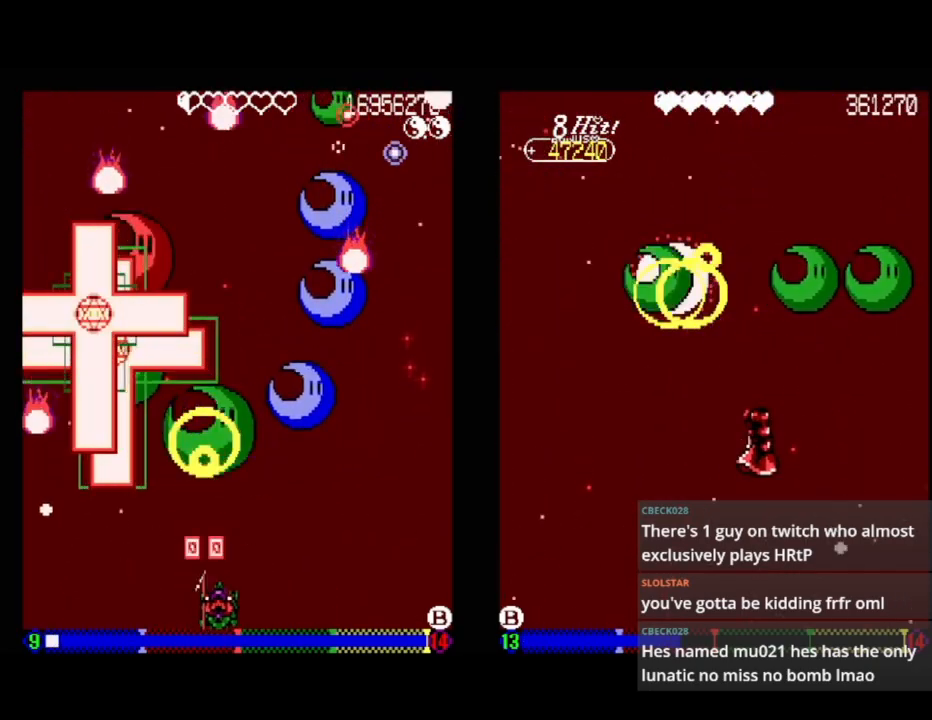
{"buttons": ["A"], "events": [[83, "DPAD_DOWN", "up"], [83, "DPAD_RIGHT", "up"]]}
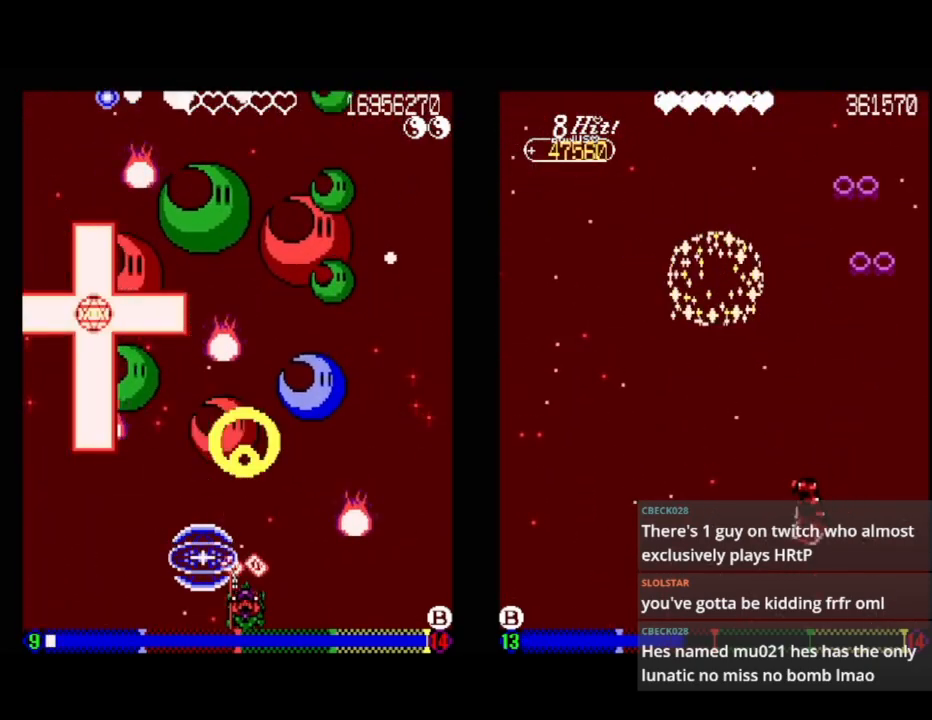
{"buttons": ["A"], "events": [[167, "DPAD_RIGHT", "down"], [433, "DPAD_RIGHT", "up"]]}
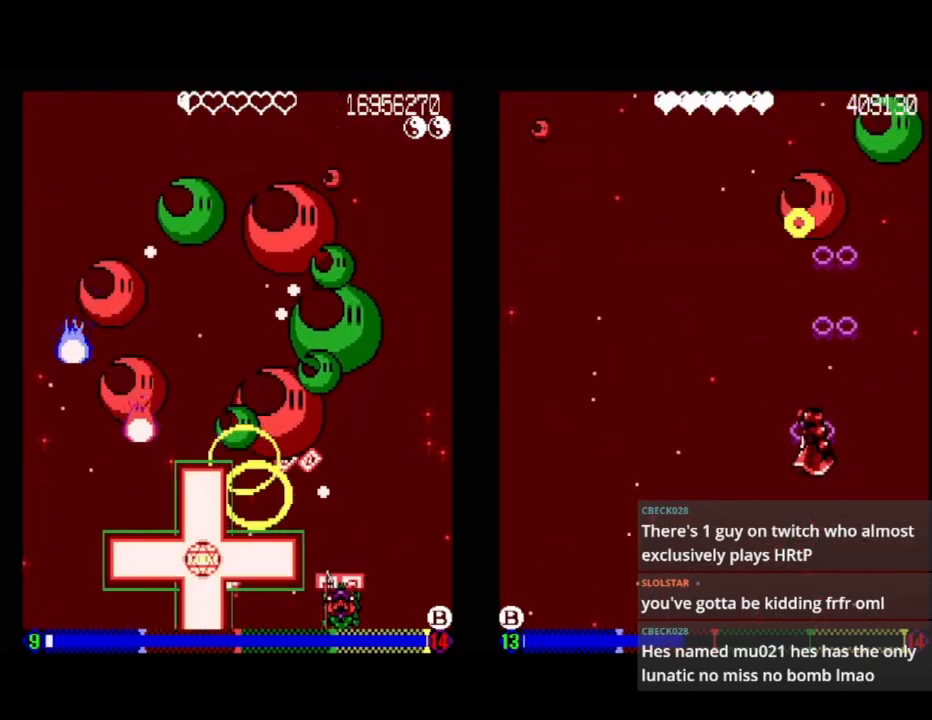
{"buttons": ["A"], "events": [[50, "DPAD_RIGHT", "down"], [200, "DPAD_RIGHT", "up"]]}
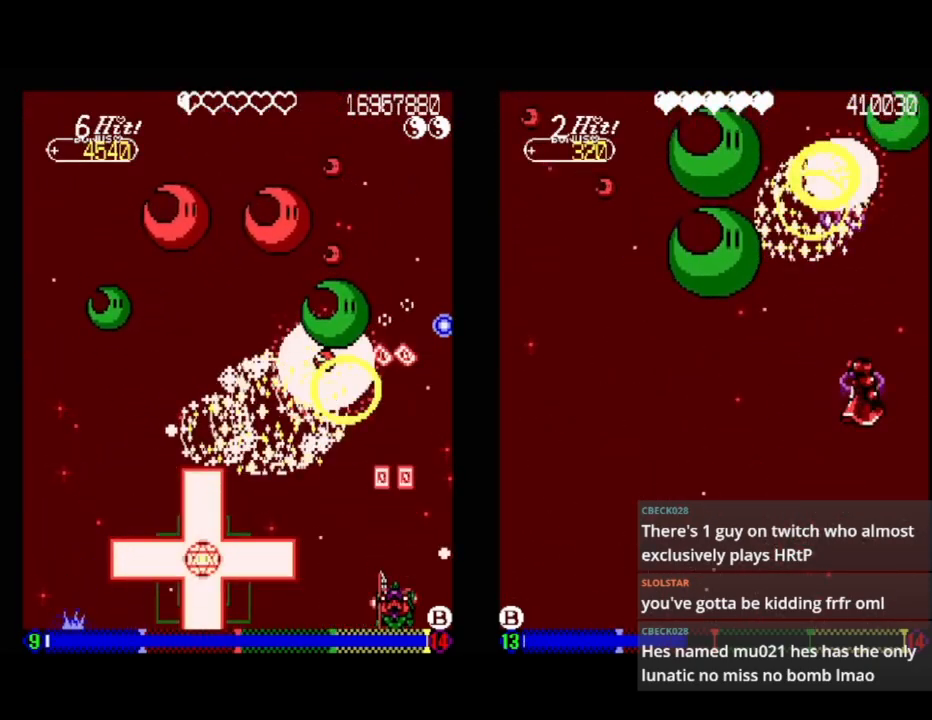
{"buttons": ["A"], "events": [[333, "DPAD_LEFT", "down"], [433, "DPAD_LEFT", "up"]]}
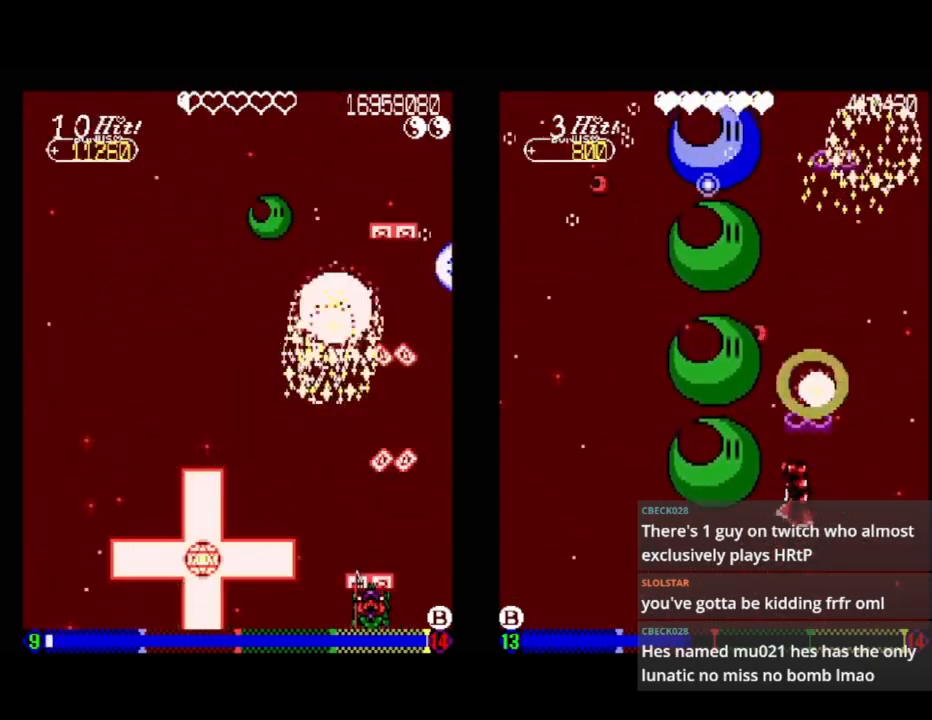
{"buttons": [], "events": [[217, "A", "up"]]}
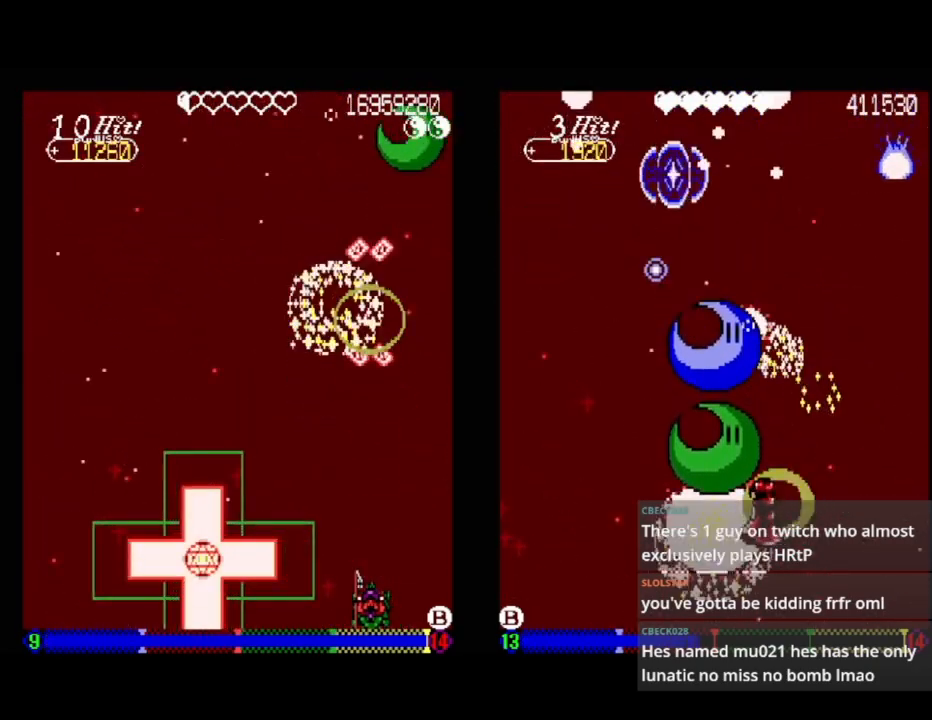
{"buttons": ["A", "DPAD_LEFT"], "events": [[50, "A", "down"], [300, "DPAD_LEFT", "down"]]}